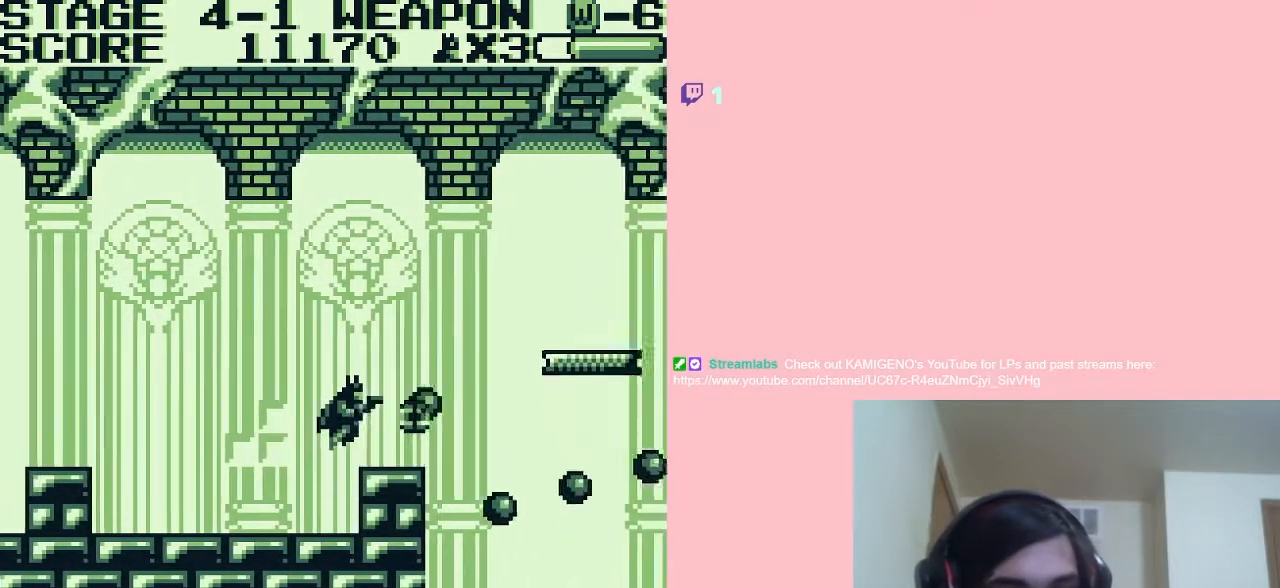
Gameplay with a controller (Nintendo layout); each line is a JSON object with the inputs held at the frame after it. "events" lists button and stick changes between this image and that frame as [ms after this image, input, new state], when the widget could be followed in between. Not read: L2 L3 R2 R3.
{"buttons": ["B", "DPAD_DOWN"], "left_stick": "center", "right_stick": "center", "events": [[33, "B", "up"], [83, "B", "down"], [117, "B", "up"], [117, "DPAD_RIGHT", "up"], [183, "B", "down"], [333, "DPAD_DOWN", "down"], [433, "B", "up"], [483, "B", "down"]]}
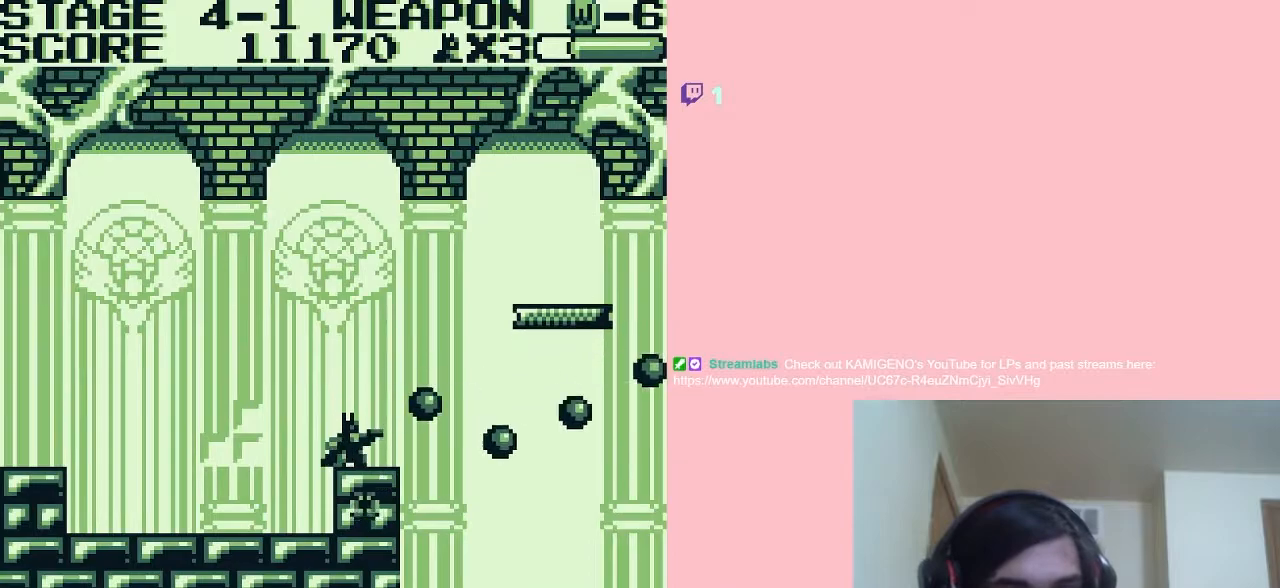
{"buttons": ["B"], "left_stick": "center", "right_stick": "center", "events": [[17, "B", "up"], [83, "B", "down"], [233, "DPAD_DOWN", "up"], [433, "B", "up"], [467, "B", "down"]]}
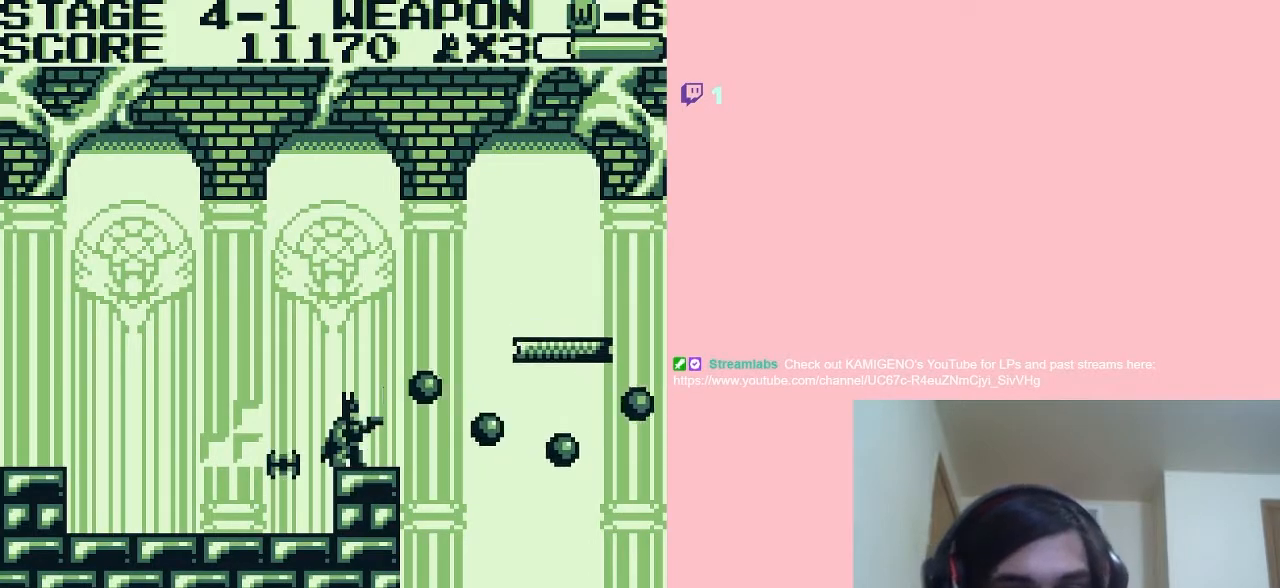
{"buttons": ["B", "DPAD_RIGHT"], "left_stick": "center", "right_stick": "center", "events": [[33, "B", "up"], [83, "B", "down"], [117, "B", "up"], [183, "B", "down"], [250, "B", "up"], [267, "B", "down"], [333, "B", "up"], [367, "B", "down"], [433, "B", "up"], [450, "DPAD_RIGHT", "down"], [483, "B", "down"]]}
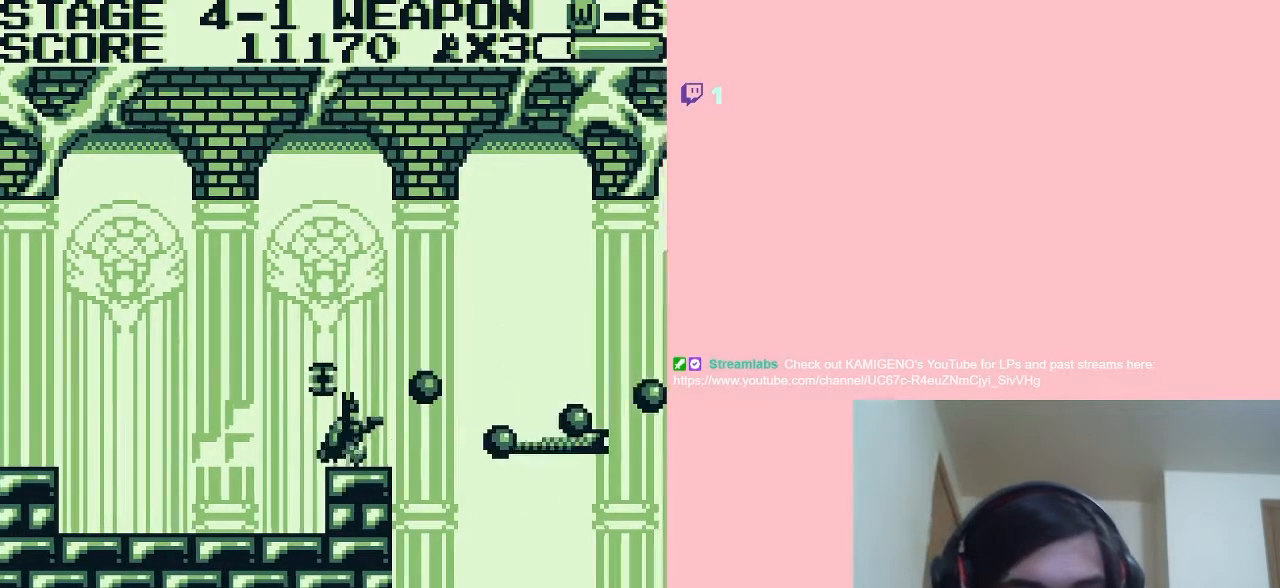
{"buttons": ["B", "DPAD_RIGHT"], "left_stick": "center", "right_stick": "center", "events": [[17, "B", "up"], [50, "A", "down"], [83, "B", "down"], [150, "B", "up"], [167, "B", "down"], [233, "B", "up"], [267, "A", "up"], [267, "B", "down"], [350, "B", "up"], [367, "B", "down"]]}
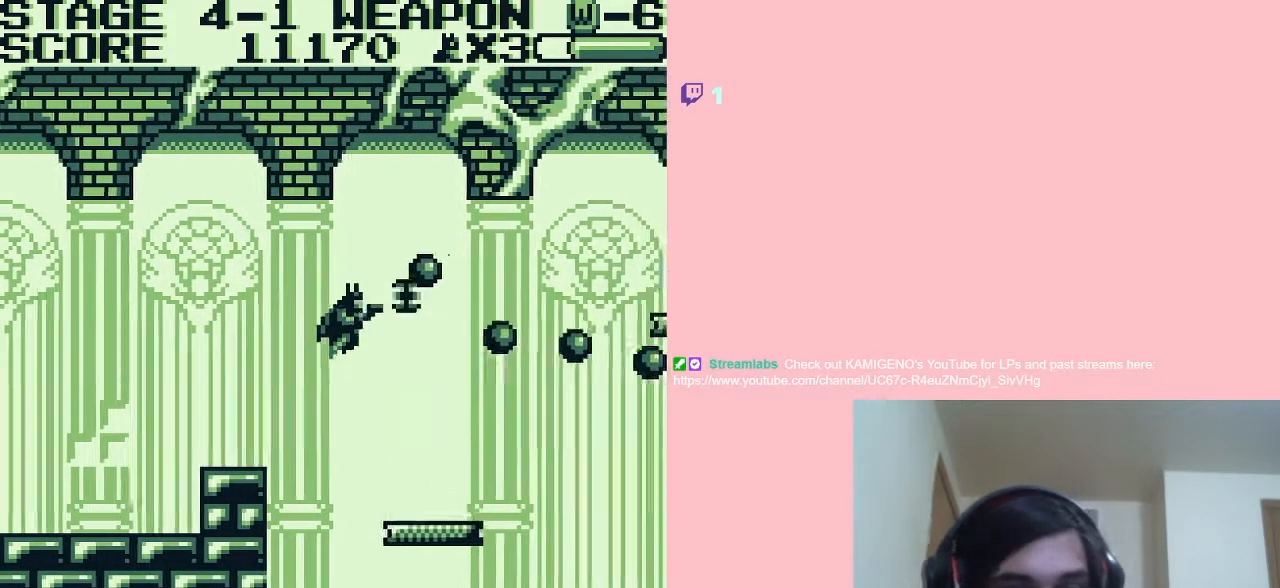
{"buttons": ["B"], "left_stick": "center", "right_stick": "center", "events": [[33, "B", "up"], [83, "B", "down"], [117, "B", "up"], [117, "DPAD_RIGHT", "up"], [183, "B", "down"]]}
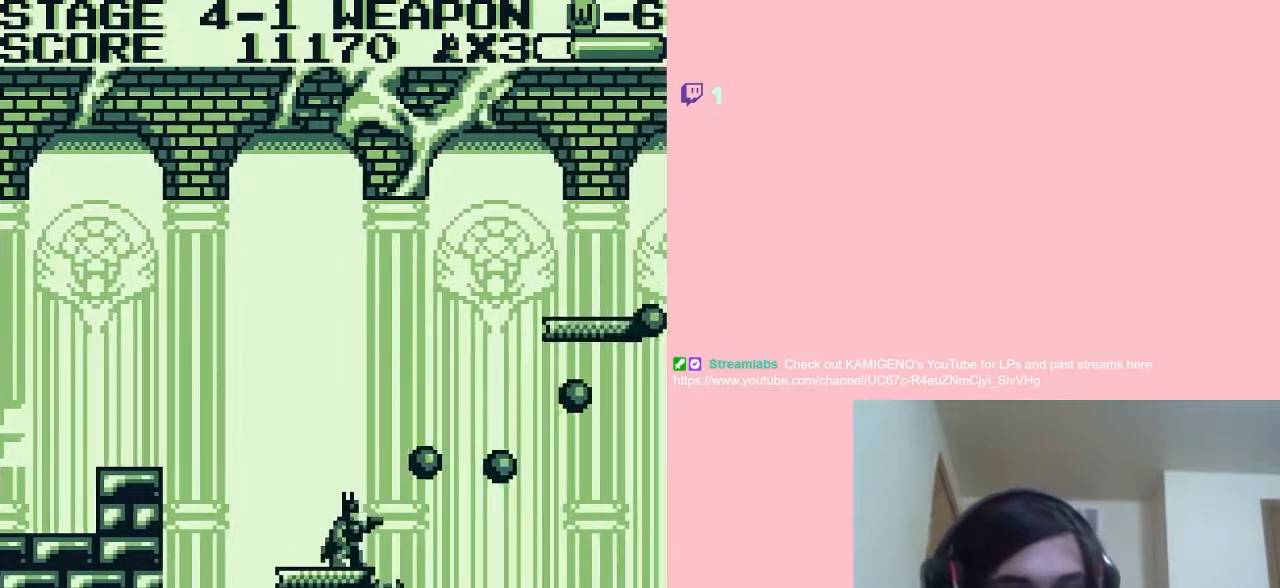
{"buttons": ["B"], "left_stick": "center", "right_stick": "center", "events": [[433, "B", "up"], [467, "B", "down"]]}
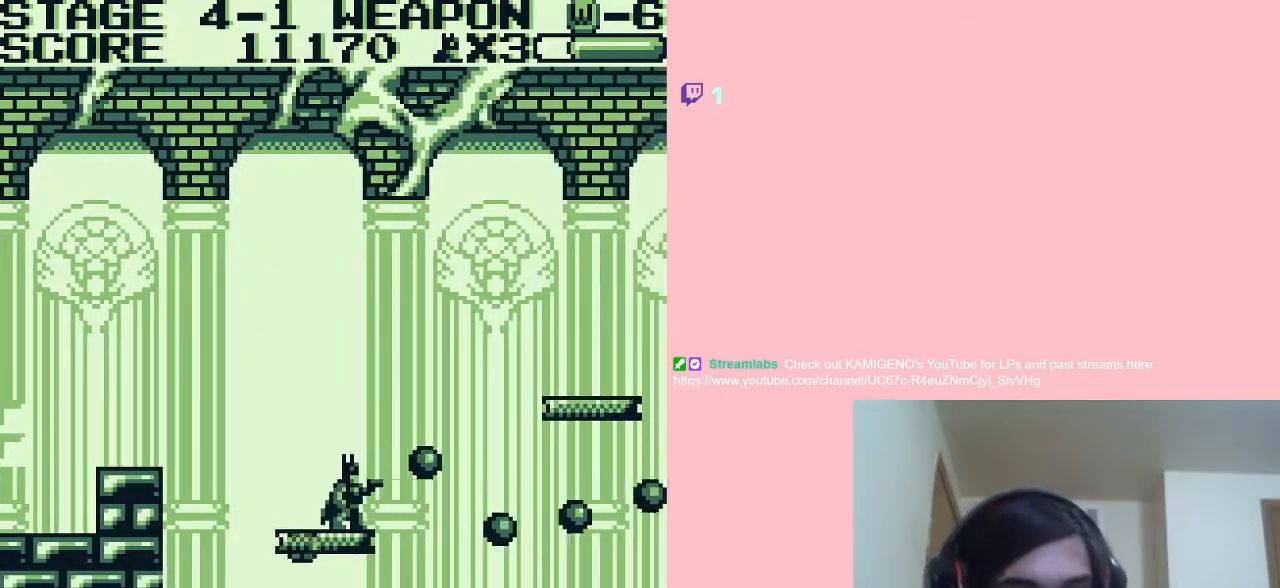
{"buttons": ["B"], "left_stick": "center", "right_stick": "center", "events": [[33, "B", "up"], [83, "B", "down"], [117, "B", "up"], [183, "B", "down"], [233, "B", "up"], [267, "B", "down"], [333, "B", "up"], [367, "B", "down"], [433, "B", "up"], [483, "B", "down"]]}
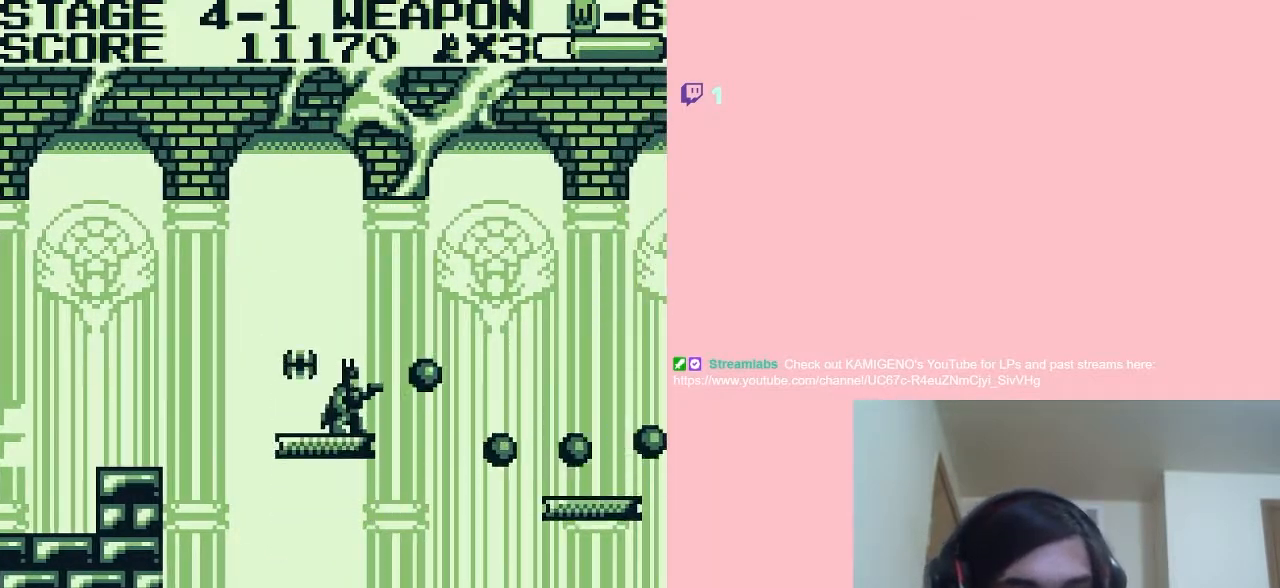
{"buttons": ["B", "DPAD_RIGHT"], "left_stick": "center", "right_stick": "center", "events": [[17, "B", "up"], [17, "DPAD_RIGHT", "down"], [50, "A", "down"], [83, "B", "down"], [133, "B", "up"], [167, "B", "down"], [450, "A", "up"]]}
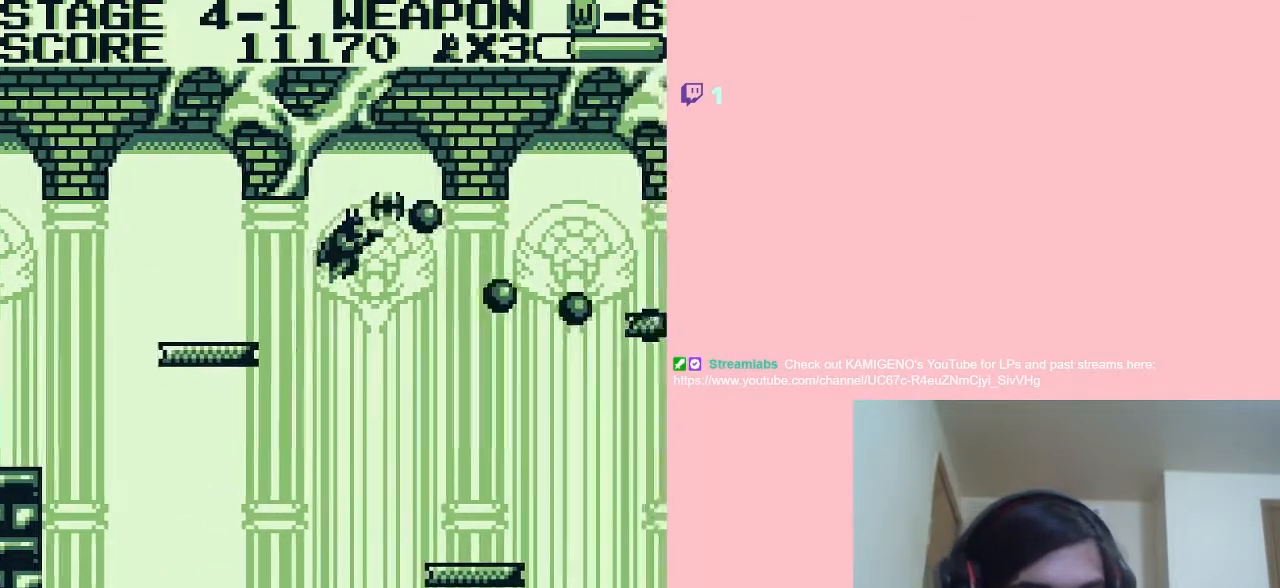
{"buttons": ["B", "DPAD_RIGHT"], "left_stick": "center", "right_stick": "center", "events": [[33, "B", "up"], [83, "B", "down"], [117, "B", "up"], [183, "B", "down"], [433, "B", "up"], [483, "B", "down"]]}
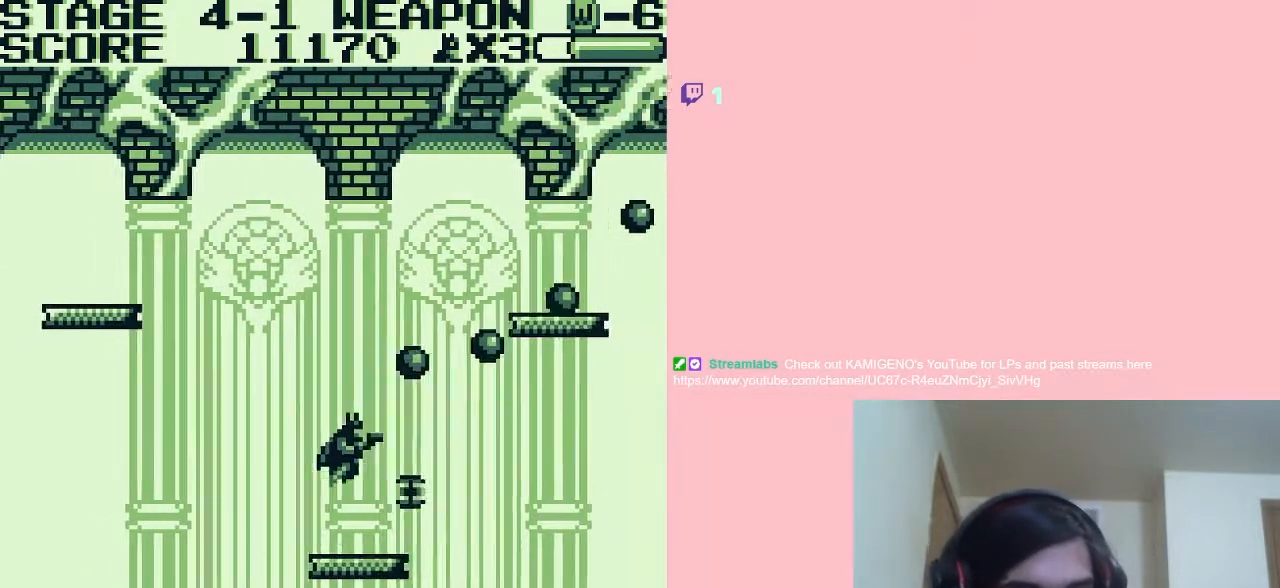
{"buttons": ["B", "DPAD_RIGHT"], "left_stick": "center", "right_stick": "center", "events": [[433, "B", "up"], [467, "B", "down"]]}
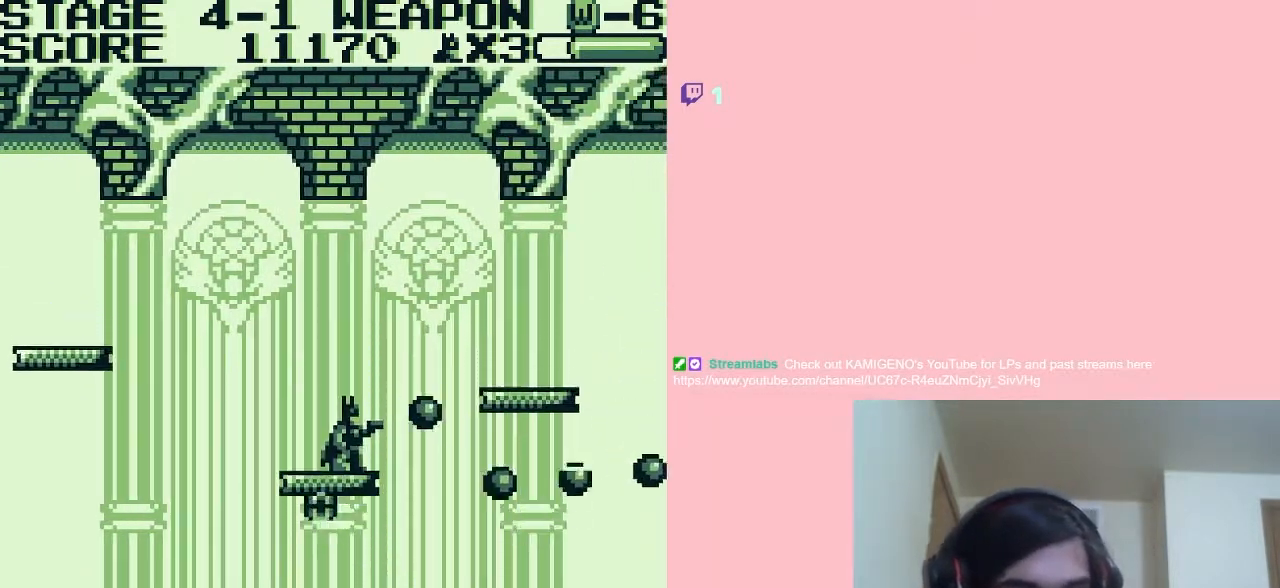
{"buttons": ["B", "DPAD_RIGHT"], "left_stick": "center", "right_stick": "center", "events": [[17, "B", "up"], [50, "A", "down"], [83, "B", "down"], [117, "B", "up"], [183, "B", "down"], [233, "A", "up"], [233, "B", "up"], [267, "B", "down"], [333, "B", "up"], [367, "B", "down"], [417, "B", "up"], [483, "B", "down"]]}
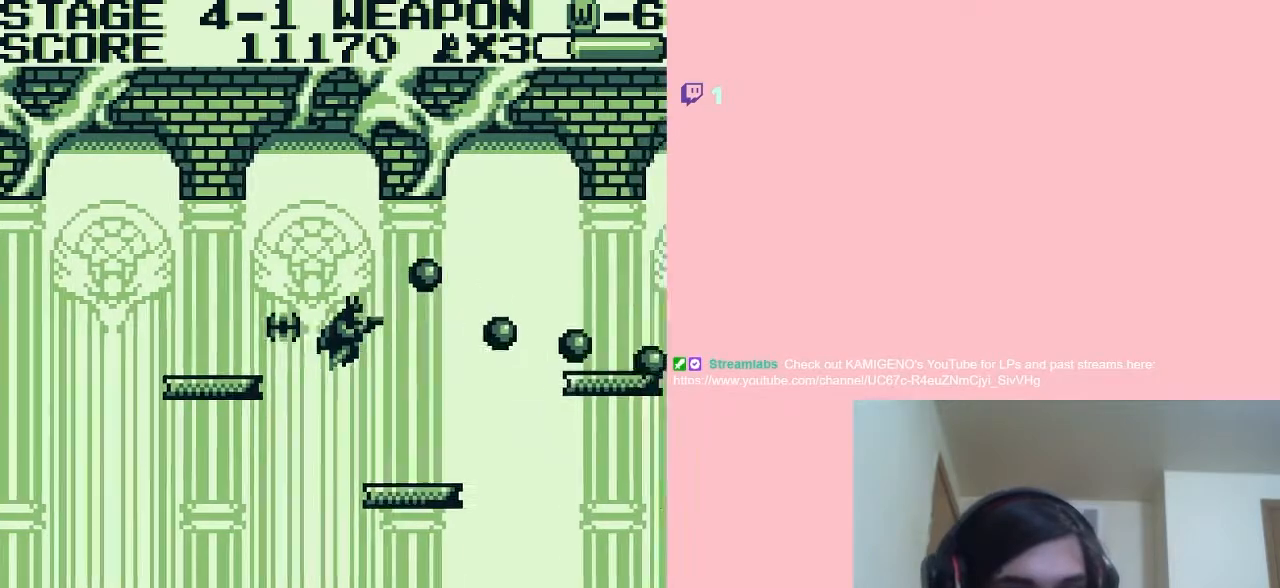
{"buttons": ["B"], "left_stick": "center", "right_stick": "center", "events": [[17, "B", "up"], [17, "DPAD_RIGHT", "up"], [83, "B", "down"], [150, "B", "up"], [183, "B", "down"], [217, "B", "up"], [283, "B", "down"], [283, "DPAD_LEFT", "down"], [333, "B", "up"], [367, "B", "down"], [433, "B", "up"], [433, "DPAD_LEFT", "up"], [467, "B", "down"]]}
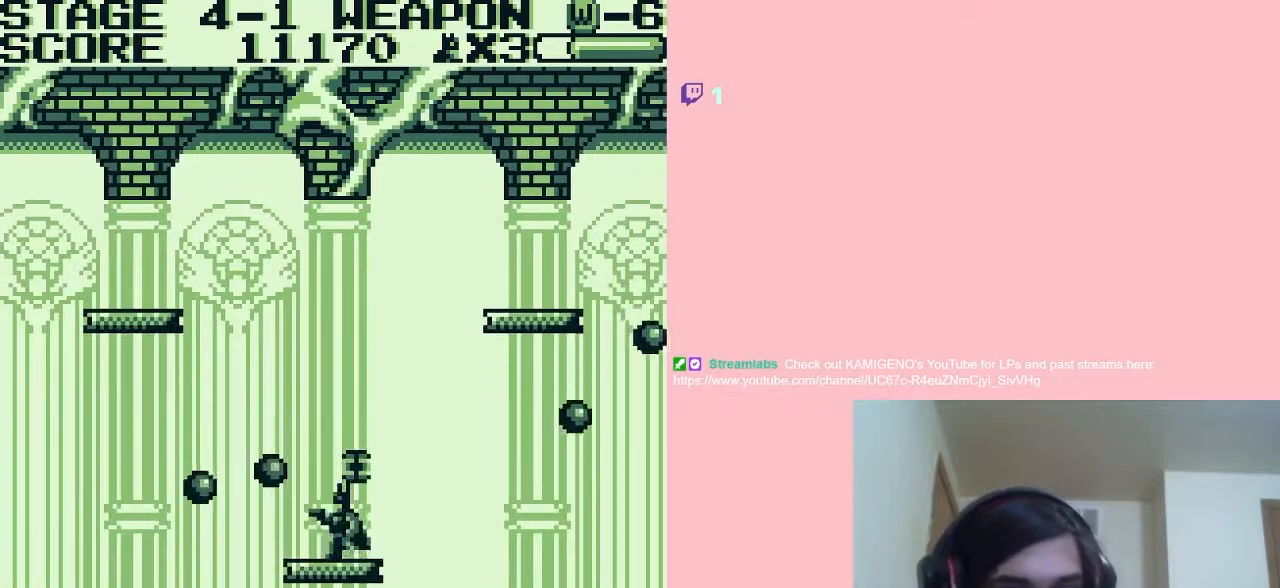
{"buttons": ["B"], "left_stick": "center", "right_stick": "center", "events": [[17, "B", "up"], [83, "B", "down"], [117, "B", "up"], [117, "DPAD_RIGHT", "down"], [183, "B", "down"], [183, "DPAD_RIGHT", "up"]]}
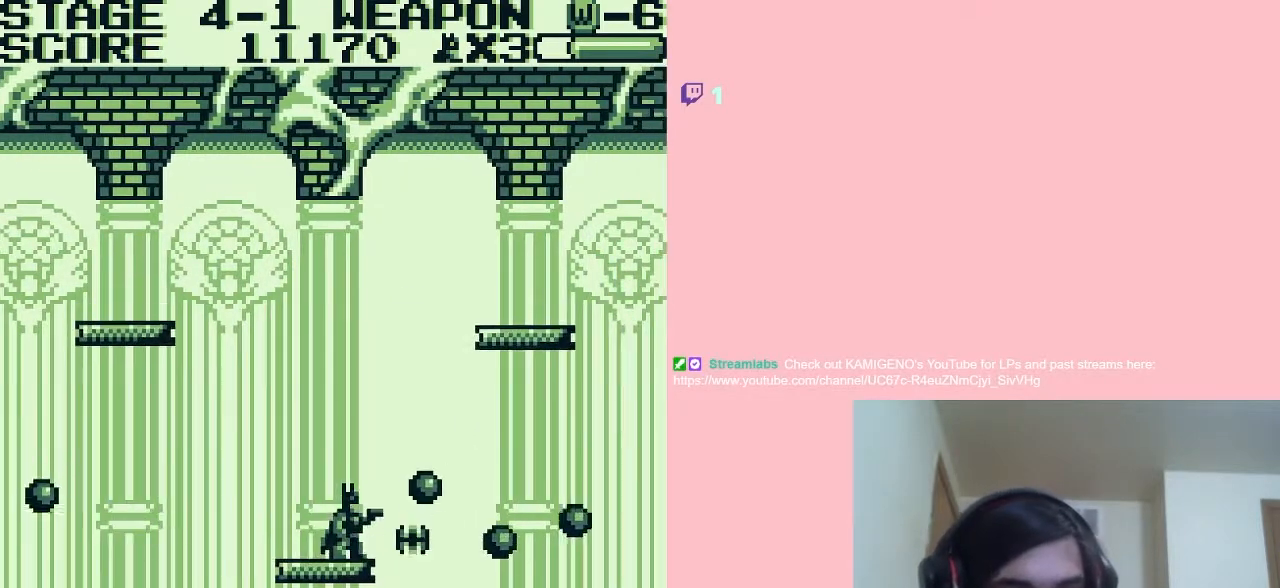
{"buttons": ["A", "B", "DPAD_RIGHT"], "left_stick": "center", "right_stick": "center", "events": [[217, "B", "up"], [283, "B", "down"], [400, "DPAD_RIGHT", "down"], [433, "A", "down"], [433, "B", "up"], [467, "B", "down"]]}
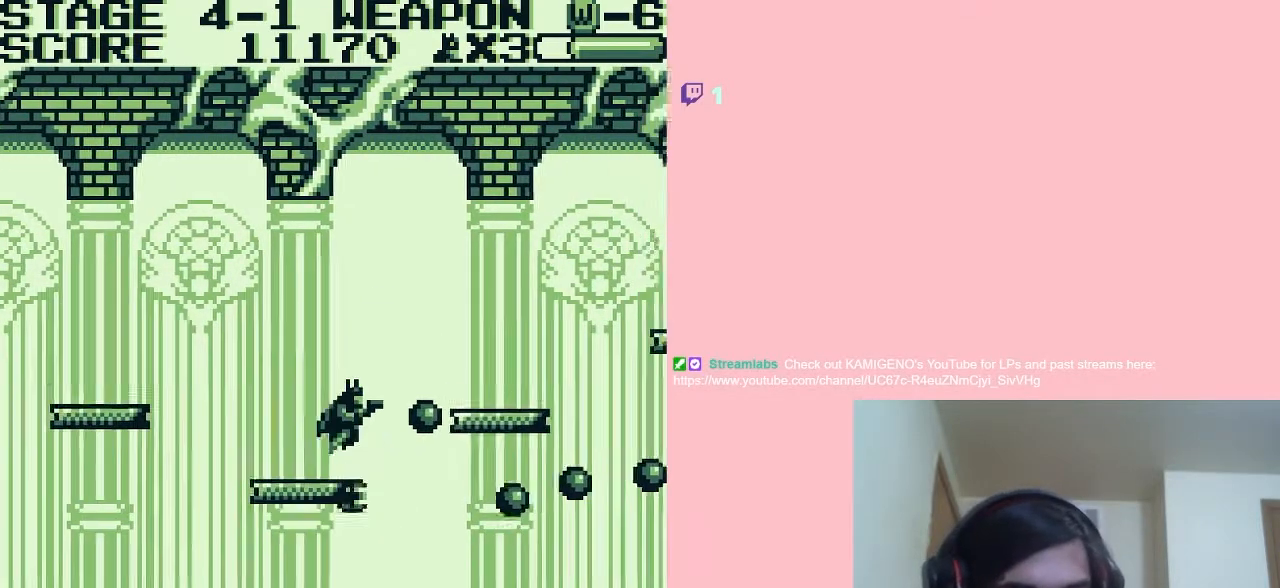
{"buttons": ["B"], "left_stick": "center", "right_stick": "center", "events": [[17, "B", "up"], [83, "B", "down"], [117, "B", "up"], [150, "A", "up"], [183, "B", "down"], [233, "B", "up"], [267, "B", "down"], [333, "B", "up"], [367, "B", "down"], [400, "DPAD_RIGHT", "up"], [417, "B", "up"], [483, "B", "down"]]}
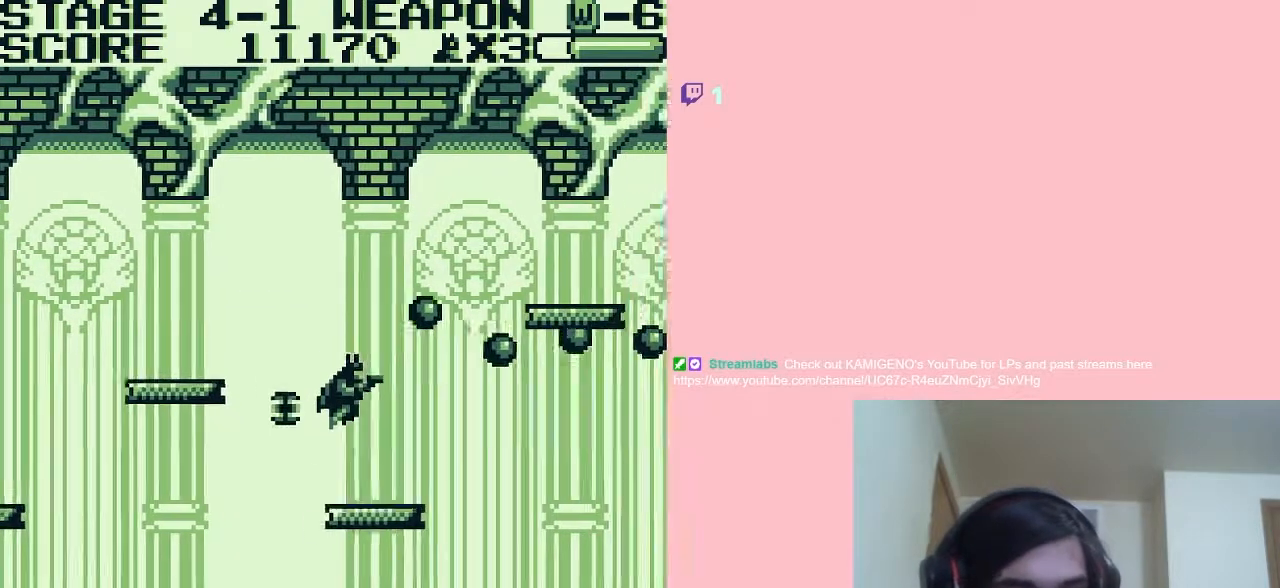
{"buttons": ["B", "DPAD_RIGHT"], "left_stick": "center", "right_stick": "center", "events": [[17, "B", "up"], [100, "B", "down"], [100, "DPAD_LEFT", "down"], [117, "B", "up"], [183, "B", "down"], [217, "B", "up"], [283, "B", "down"], [333, "B", "up"], [367, "B", "down"], [367, "DPAD_LEFT", "up"], [367, "DPAD_RIGHT", "down"], [433, "B", "up"], [500, "B", "down"]]}
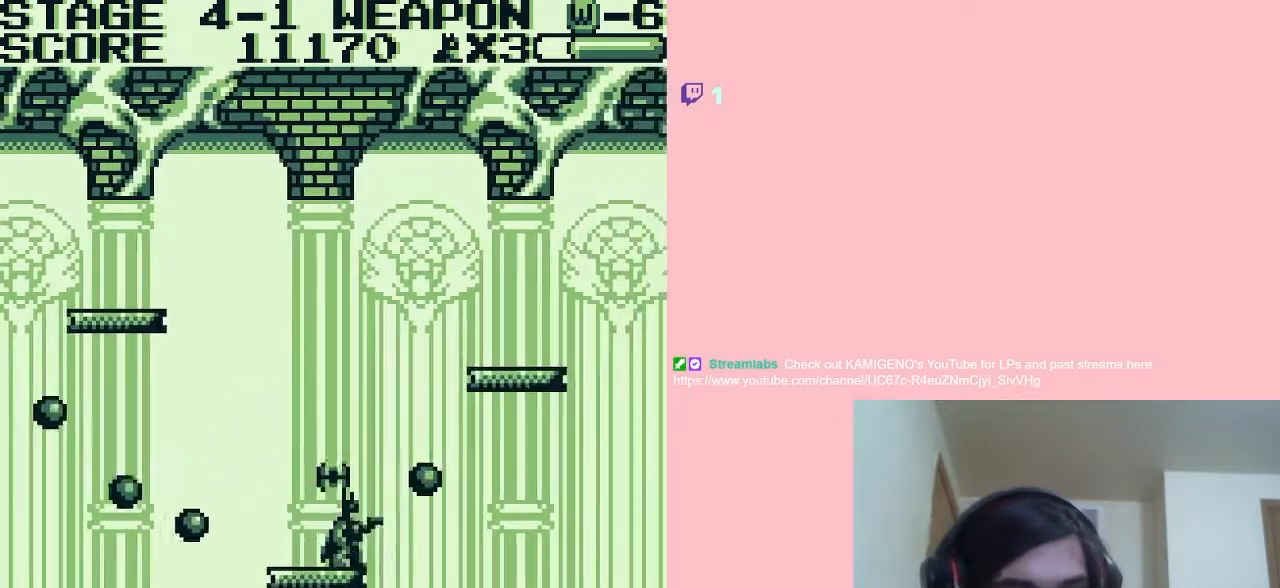
{"buttons": ["B"], "left_stick": "center", "right_stick": "center", "events": [[17, "B", "up"], [83, "B", "down"], [117, "B", "up"], [150, "DPAD_DOWN", "down"], [150, "DPAD_RIGHT", "up"], [183, "B", "down"], [367, "DPAD_DOWN", "up"], [417, "B", "up"], [483, "B", "down"]]}
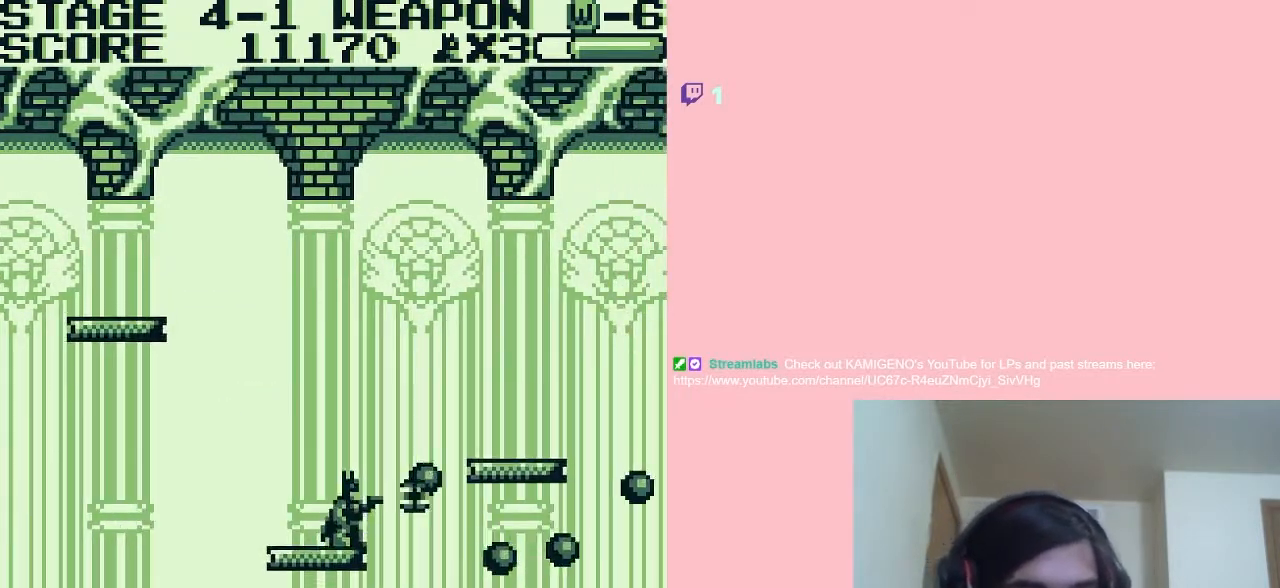
{"buttons": ["B", "DPAD_RIGHT"], "left_stick": "center", "right_stick": "center", "events": [[17, "B", "up"], [100, "B", "down"], [117, "B", "up"], [183, "B", "down"], [250, "DPAD_RIGHT", "down"], [283, "A", "down"], [433, "B", "up"], [467, "A", "up"], [500, "B", "down"]]}
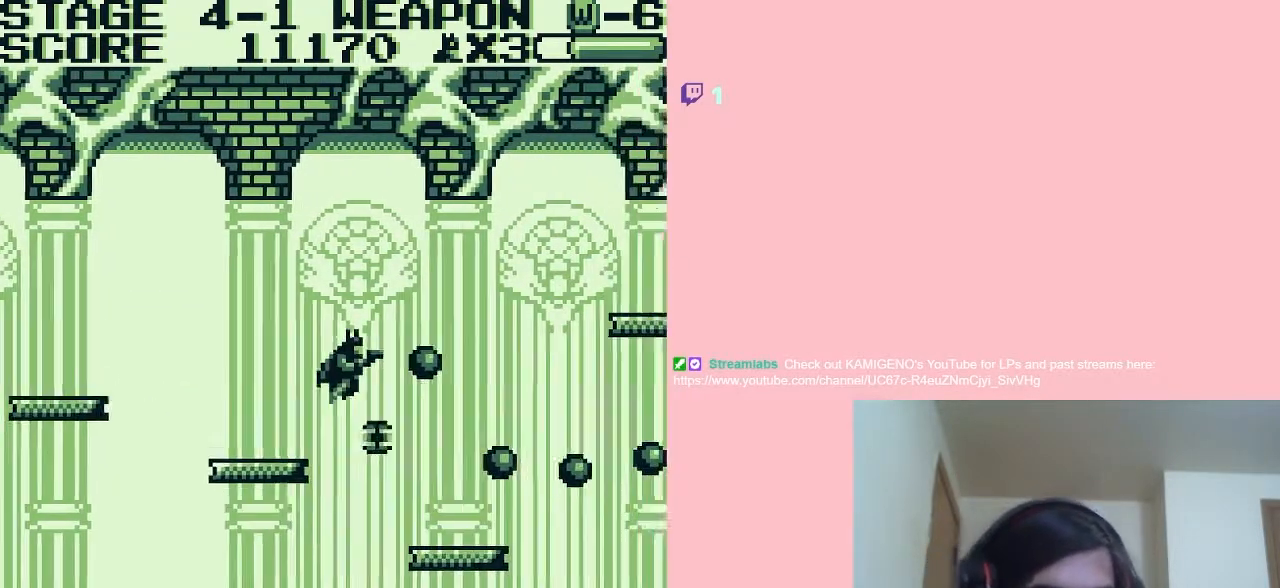
{"buttons": ["B", "DPAD_LEFT"], "left_stick": "center", "right_stick": "center", "events": [[17, "B", "up"], [83, "B", "down"], [117, "B", "up"], [183, "B", "down"], [233, "B", "up"], [267, "B", "down"], [333, "B", "up"], [367, "DPAD_RIGHT", "up"], [383, "B", "down"], [383, "DPAD_LEFT", "down"], [417, "B", "up"], [483, "B", "down"]]}
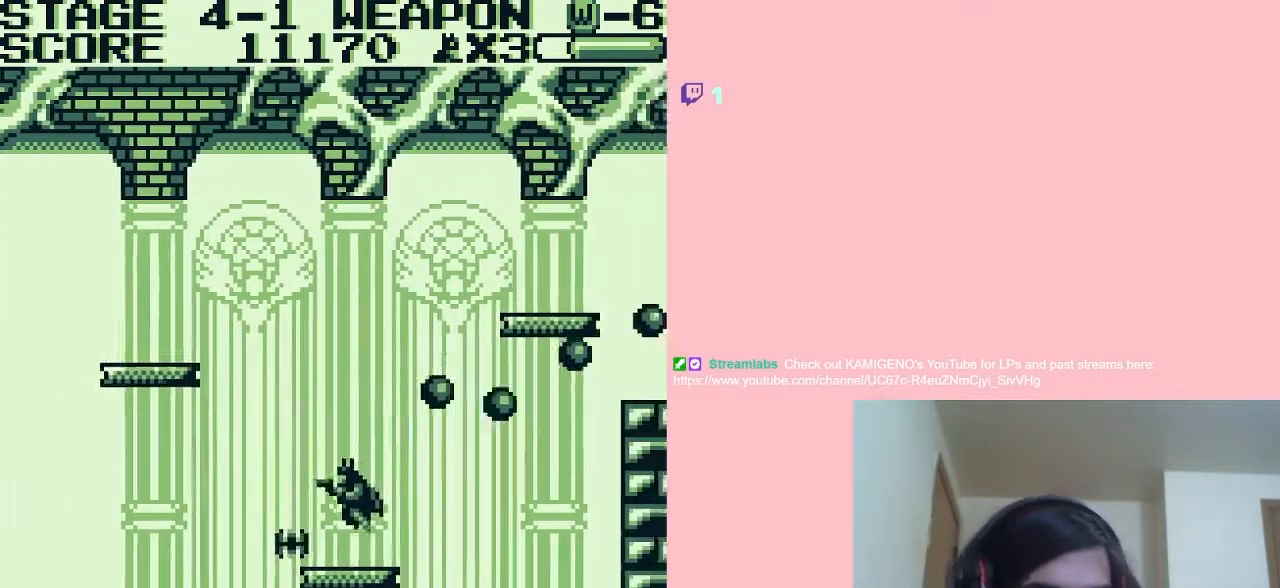
{"buttons": ["B"], "left_stick": "center", "right_stick": "center", "events": [[33, "B", "up"], [67, "DPAD_LEFT", "up"], [83, "B", "down"], [117, "B", "up"], [183, "B", "down"], [217, "B", "up"], [283, "B", "down"], [300, "DPAD_RIGHT", "down"], [333, "B", "up"], [367, "B", "down"], [367, "DPAD_RIGHT", "up"], [433, "B", "up"], [483, "B", "down"]]}
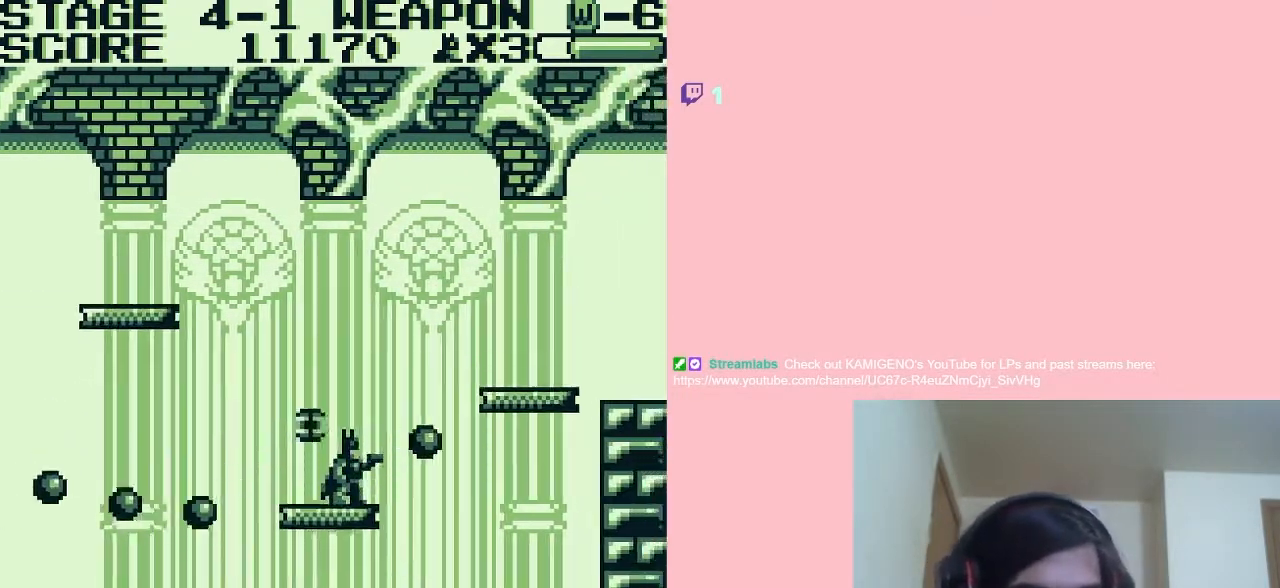
{"buttons": ["B", "DPAD_RIGHT"], "left_stick": "center", "right_stick": "center", "events": [[17, "B", "up"], [83, "B", "down"], [117, "A", "down"], [117, "B", "up"], [117, "DPAD_RIGHT", "down"], [183, "B", "down"], [333, "A", "up"]]}
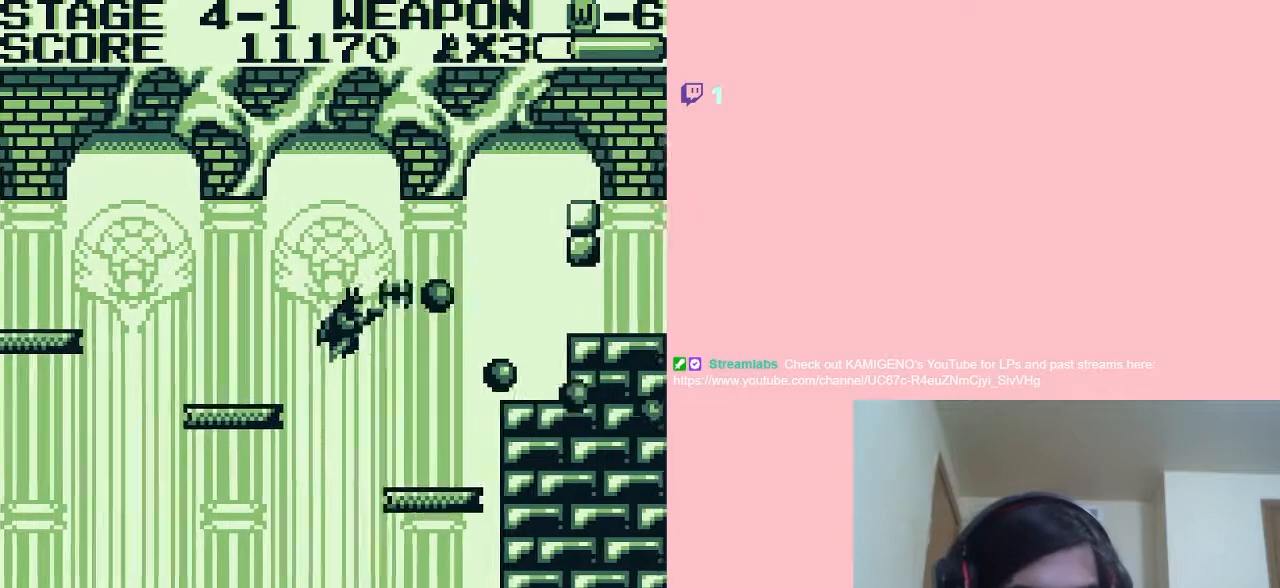
{"buttons": ["B"], "left_stick": "center", "right_stick": "center", "events": [[33, "DPAD_RIGHT", "up"], [217, "DPAD_LEFT", "down"], [433, "B", "up"], [433, "DPAD_LEFT", "up"], [483, "B", "down"]]}
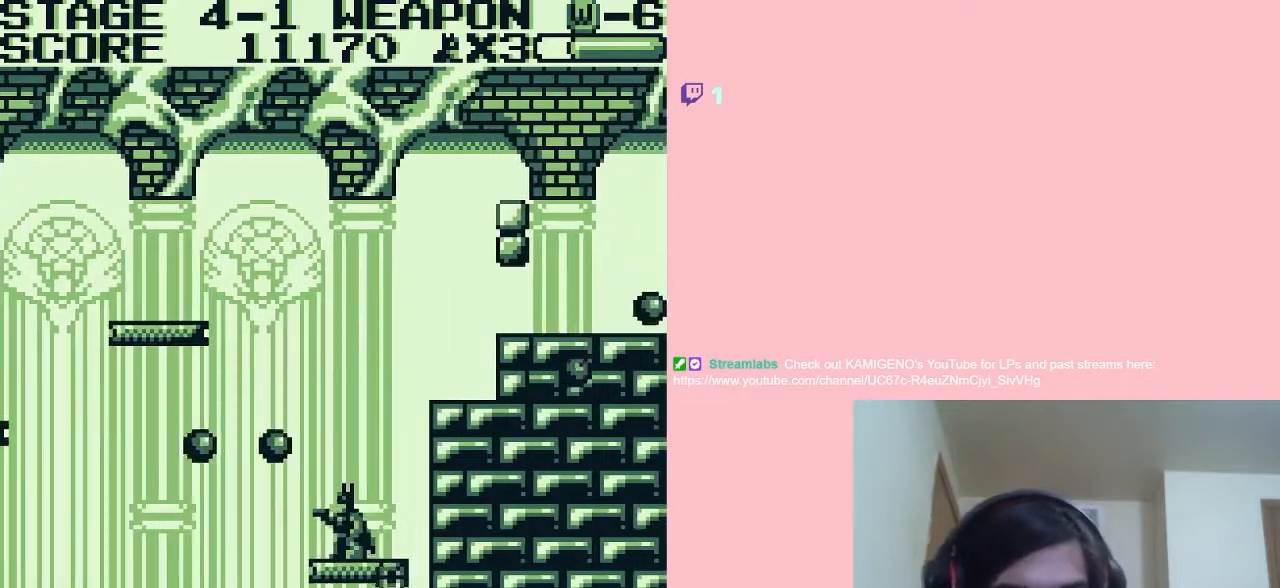
{"buttons": ["B"], "left_stick": "center", "right_stick": "center", "events": [[17, "B", "up"], [83, "B", "down"], [83, "DPAD_RIGHT", "down"], [117, "B", "up"], [183, "B", "down"], [183, "DPAD_RIGHT", "up"], [233, "B", "up"], [267, "B", "down"], [333, "B", "up"], [333, "DPAD_DOWN", "down"], [383, "B", "down"], [417, "B", "up"], [467, "B", "down"], [467, "DPAD_DOWN", "up"]]}
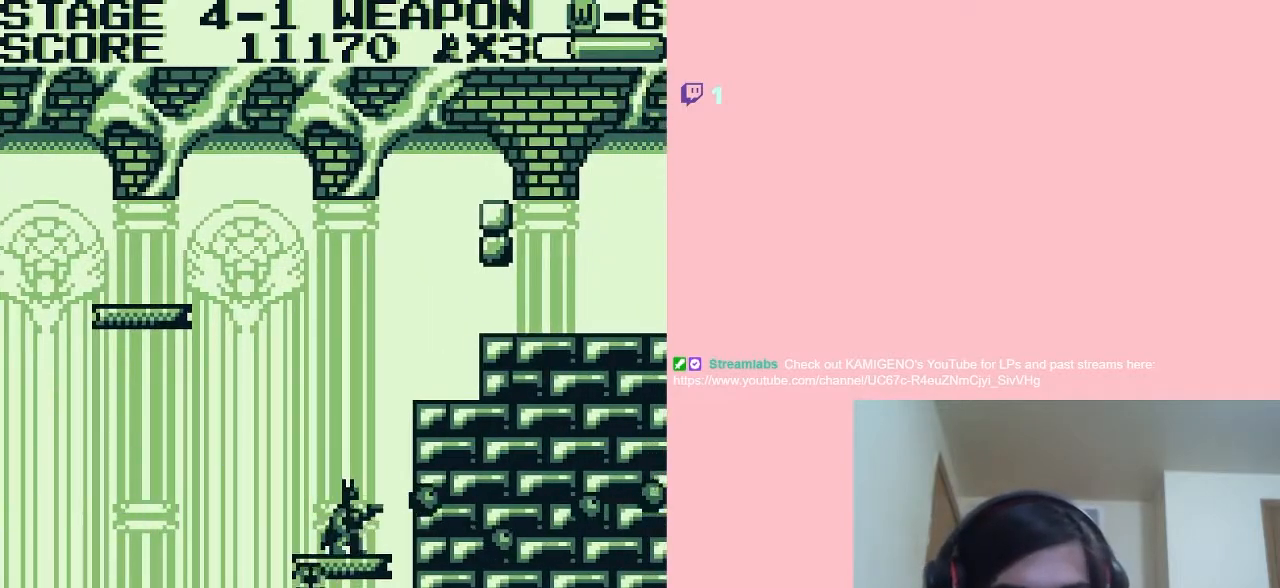
{"buttons": ["B"], "left_stick": "center", "right_stick": "center", "events": [[33, "B", "up"], [67, "DPAD_DOWN", "down"], [83, "B", "down"], [117, "B", "up"], [117, "DPAD_DOWN", "up"], [183, "B", "down"], [183, "DPAD_DOWN", "down"], [300, "DPAD_DOWN", "up"], [433, "B", "up"], [483, "B", "down"]]}
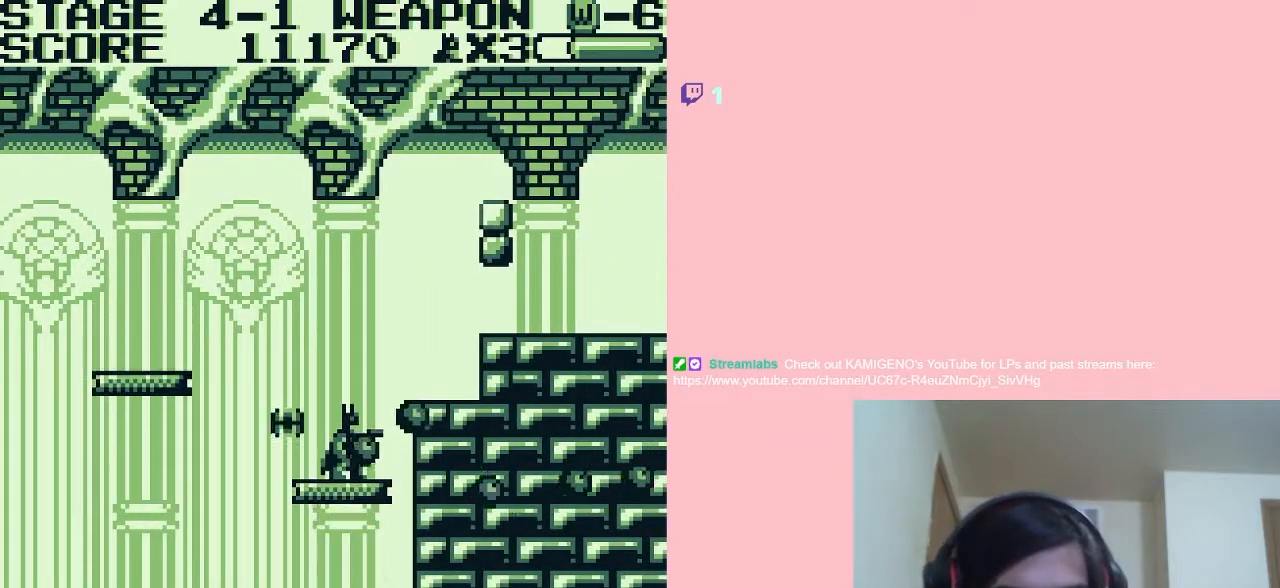
{"buttons": ["A", "B", "DPAD_RIGHT"], "left_stick": "center", "right_stick": "center", "events": [[17, "B", "up"], [83, "B", "down"], [150, "B", "up"], [150, "DPAD_RIGHT", "down"], [167, "B", "down"], [233, "A", "down"], [333, "B", "up"], [383, "B", "down"]]}
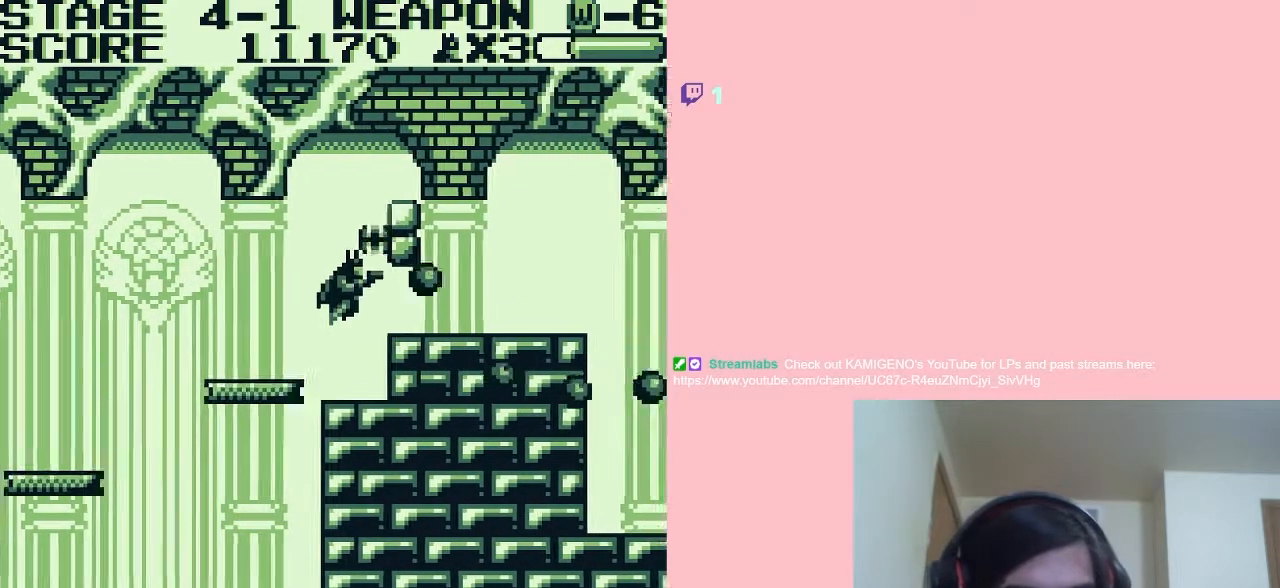
{"buttons": ["B", "DPAD_RIGHT"], "left_stick": "center", "right_stick": "center", "events": [[33, "B", "up"], [83, "A", "up"], [83, "B", "down"], [433, "B", "up"], [483, "B", "down"]]}
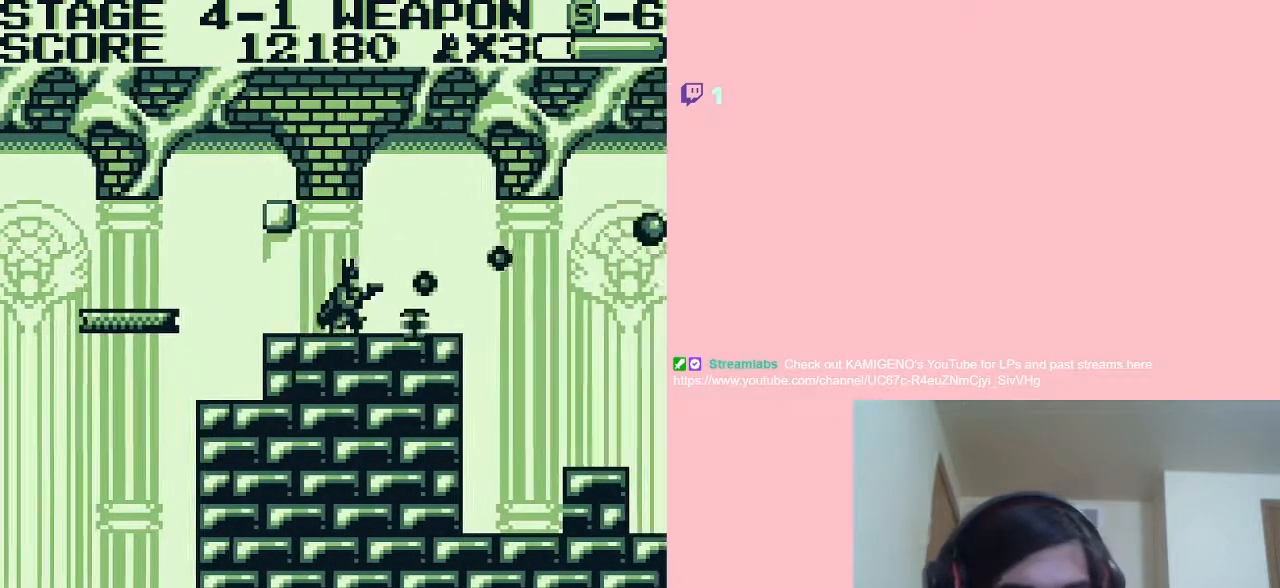
{"buttons": ["B", "DPAD_RIGHT"], "left_stick": "center", "right_stick": "center", "events": [[17, "B", "up"], [83, "B", "down"], [150, "B", "up"], [167, "B", "down"], [333, "B", "up"], [367, "B", "down"], [433, "B", "up"], [467, "B", "down"]]}
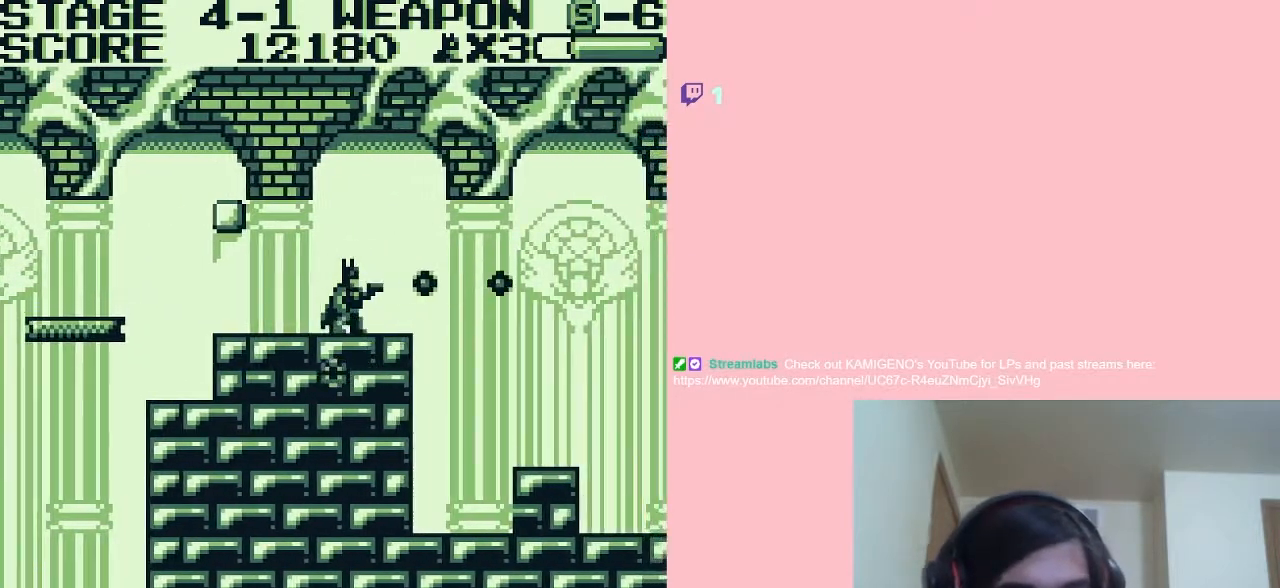
{"buttons": ["B", "DPAD_DOWN", "DPAD_RIGHT"], "left_stick": "center", "right_stick": "center"}
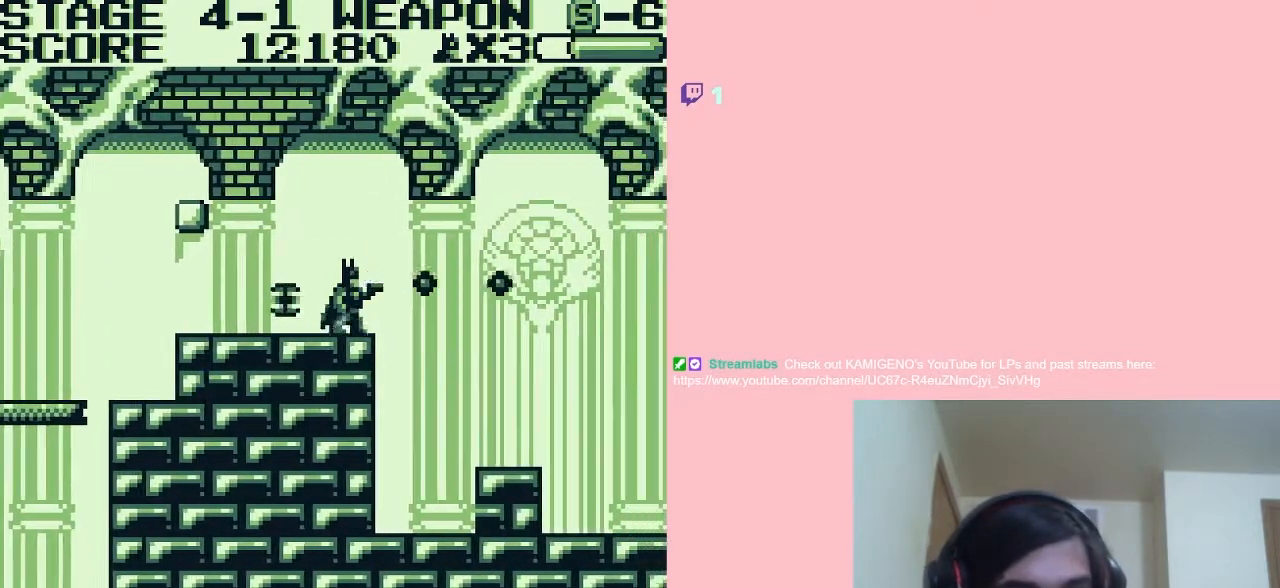
{"buttons": ["B", "DPAD_RIGHT"], "left_stick": "center", "right_stick": "center", "events": [[17, "B", "up"], [17, "DPAD_RIGHT", "up"], [83, "B", "down"], [150, "B", "up"], [150, "DPAD_RIGHT", "down"], [167, "B", "down"], [167, "DPAD_DOWN", "up"]]}
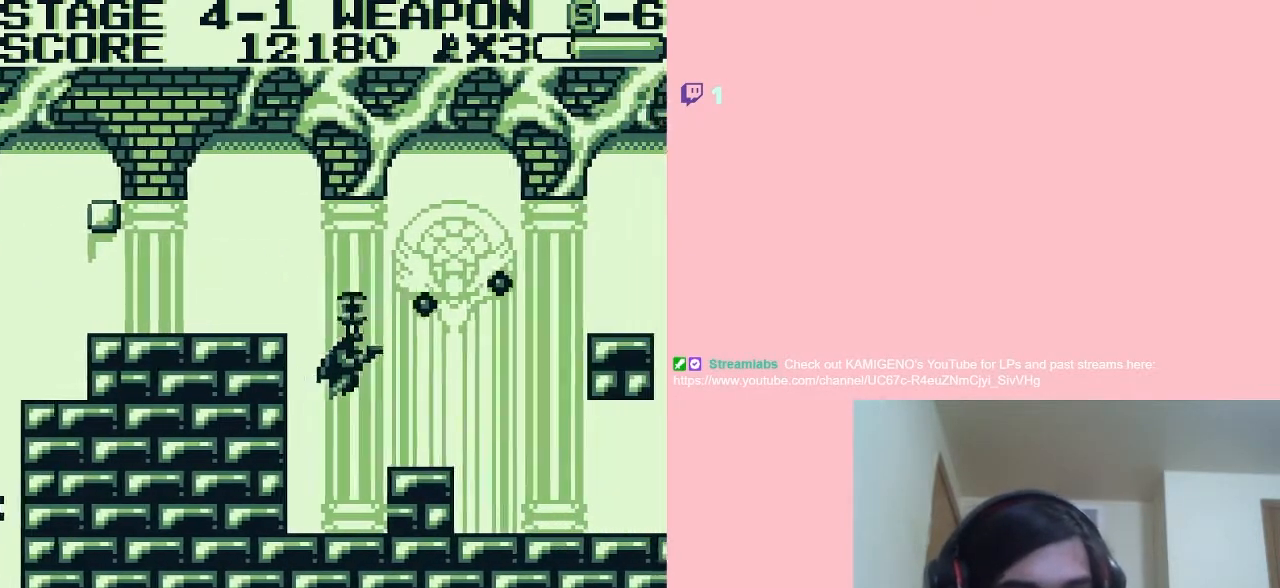
{"buttons": ["B", "DPAD_RIGHT"], "left_stick": "center", "right_stick": "center", "events": [[117, "B", "up"], [183, "B", "down"], [250, "B", "up"], [267, "B", "down"], [333, "B", "up"], [483, "B", "down"]]}